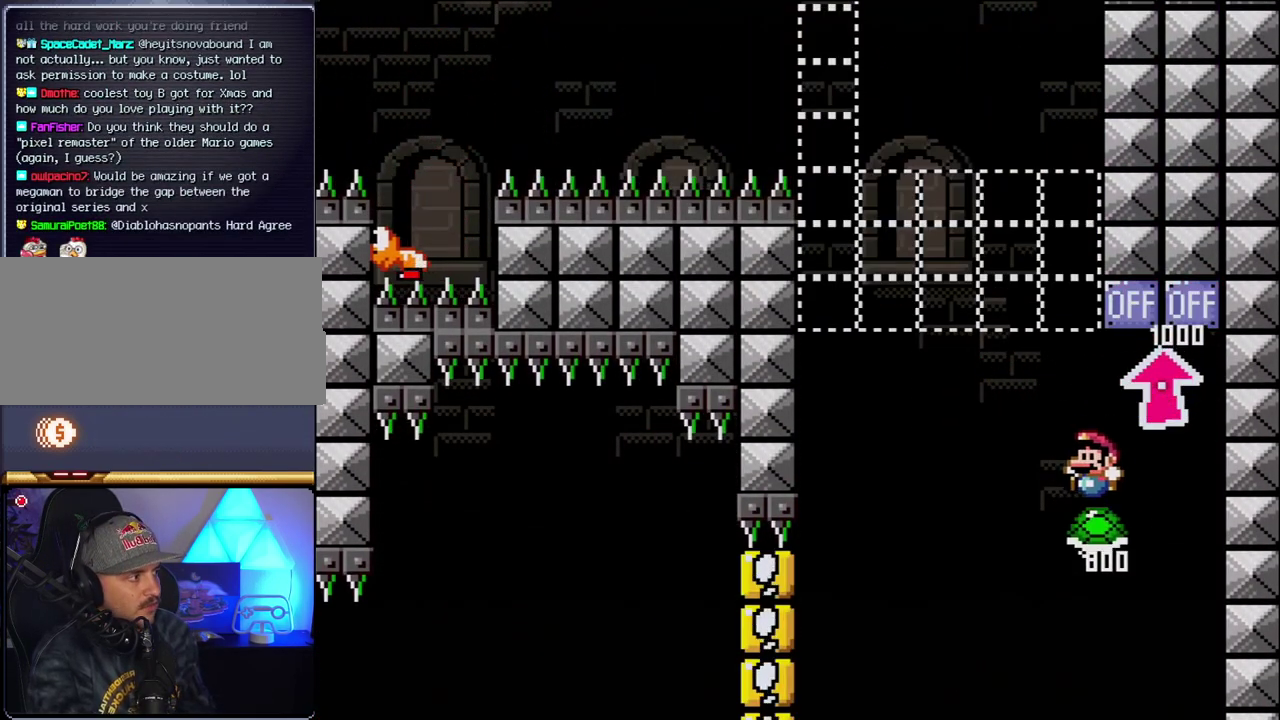
Gameplay with a controller (Nintendo layout); each line is a JSON object with the inputs held at the frame after it. "events" lists button and stick changes between this image and that frame as [ms after this image, input, new state], when the widget could be followed in between. Not read: L3 R3.
{"buttons": ["B", "Y", "DPAD_RIGHT"], "events": [[167, "B", "down"], [167, "Y", "down"], [333, "DPAD_LEFT", "up"], [333, "DPAD_RIGHT", "down"]]}
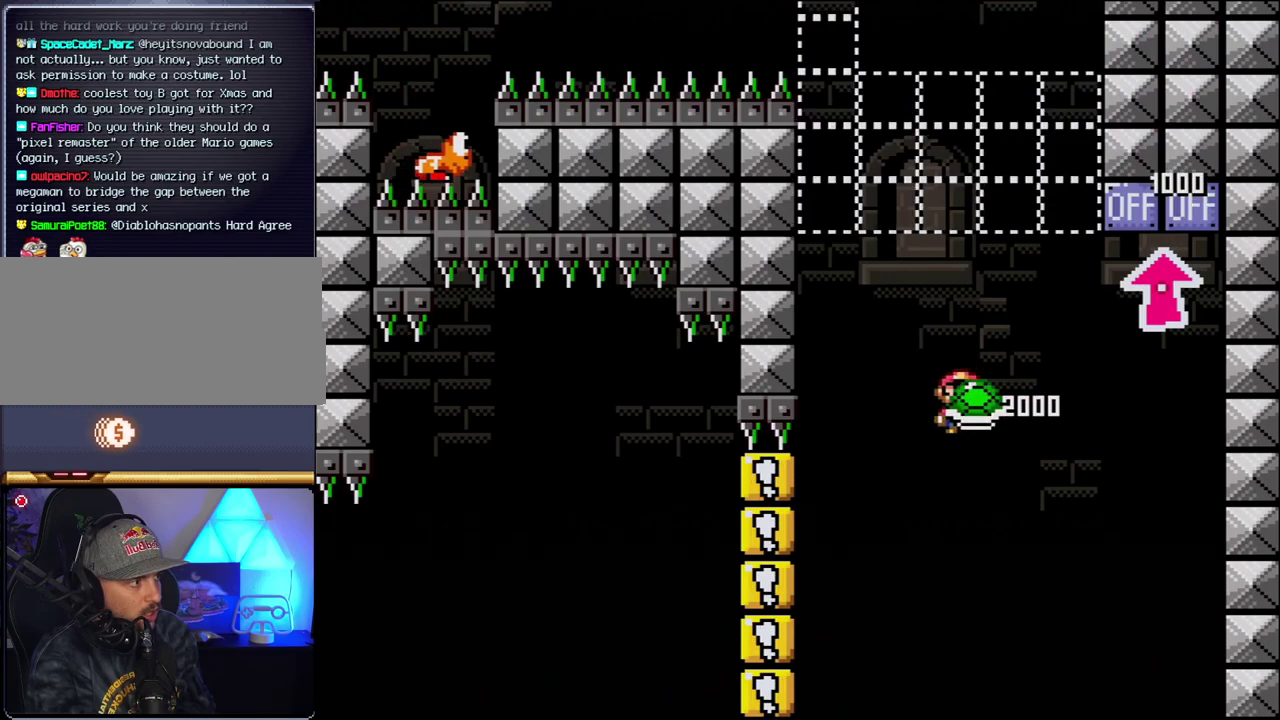
{"buttons": [], "events": [[17, "DPAD_LEFT", "down"], [17, "DPAD_RIGHT", "up"], [117, "Y", "up"], [150, "DPAD_LEFT", "up"], [300, "Y", "down"], [367, "Y", "up"], [417, "B", "up"]]}
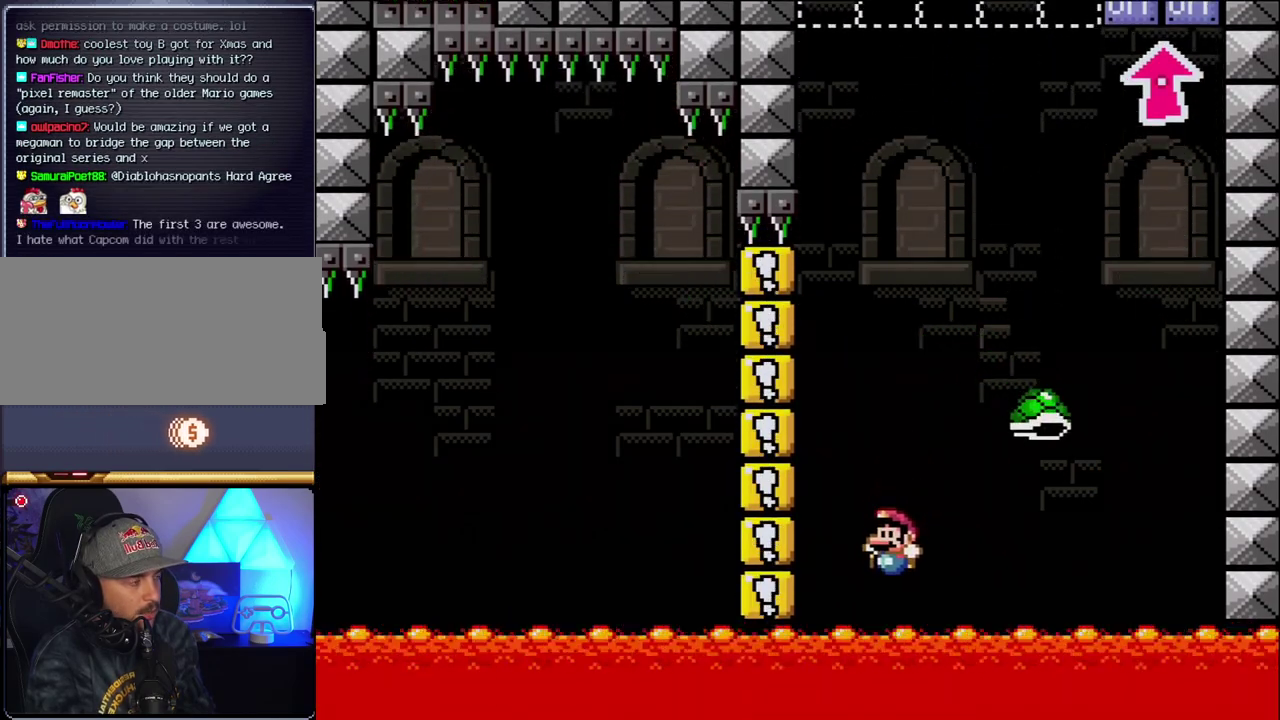
{"buttons": [], "events": [[333, "B", "down"], [483, "B", "up"]]}
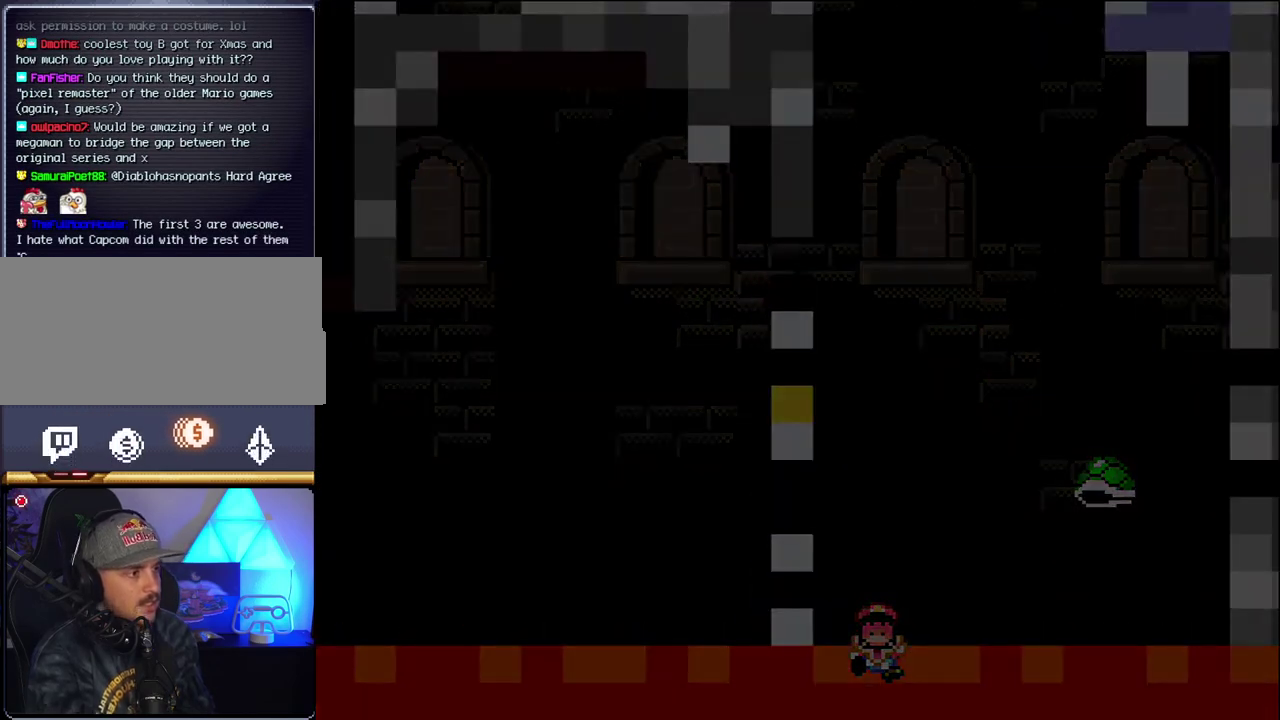
{"buttons": ["B", "DPAD_RIGHT"], "events": [[83, "B", "down"], [433, "DPAD_RIGHT", "down"]]}
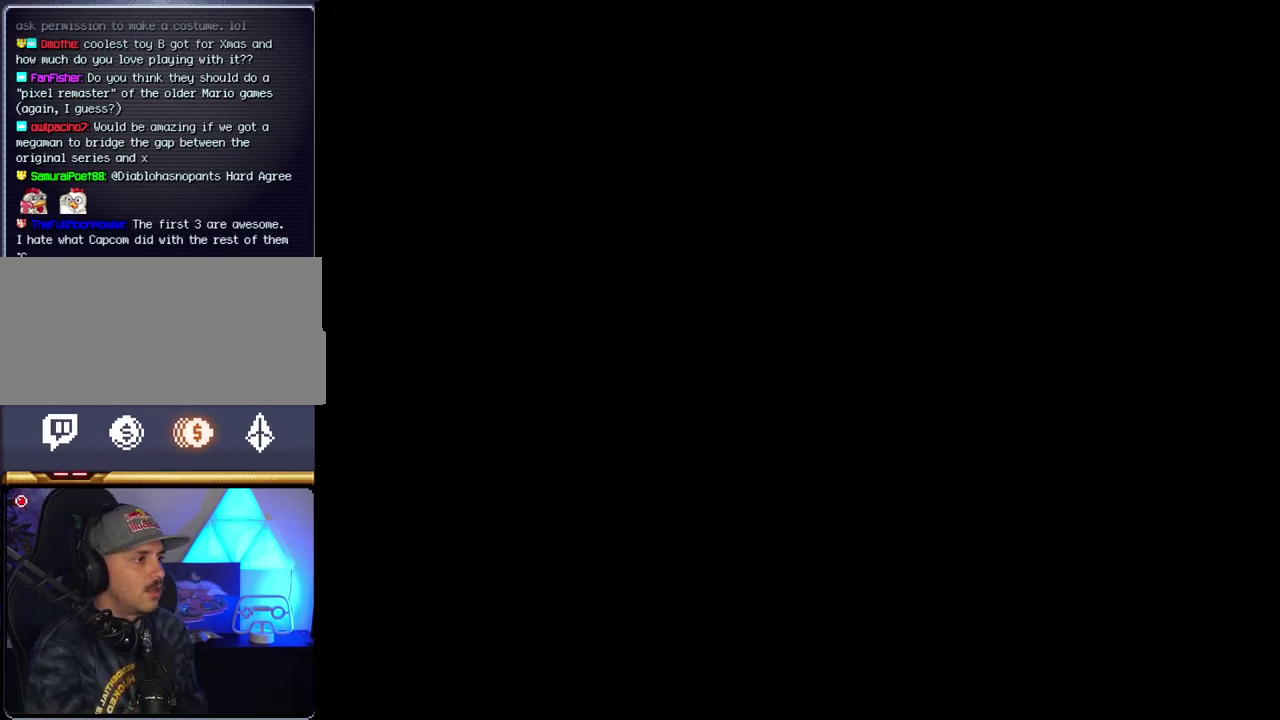
{"buttons": ["B", "DPAD_RIGHT"], "events": []}
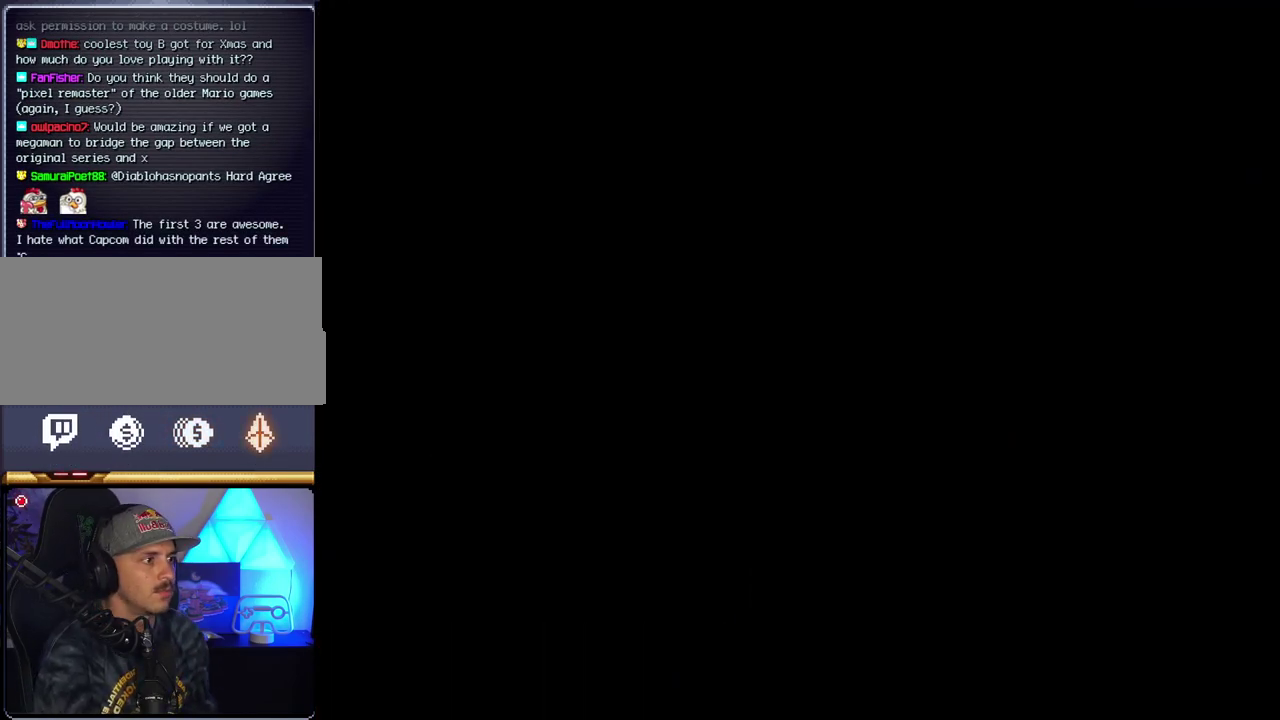
{"buttons": ["B", "DPAD_RIGHT"], "events": []}
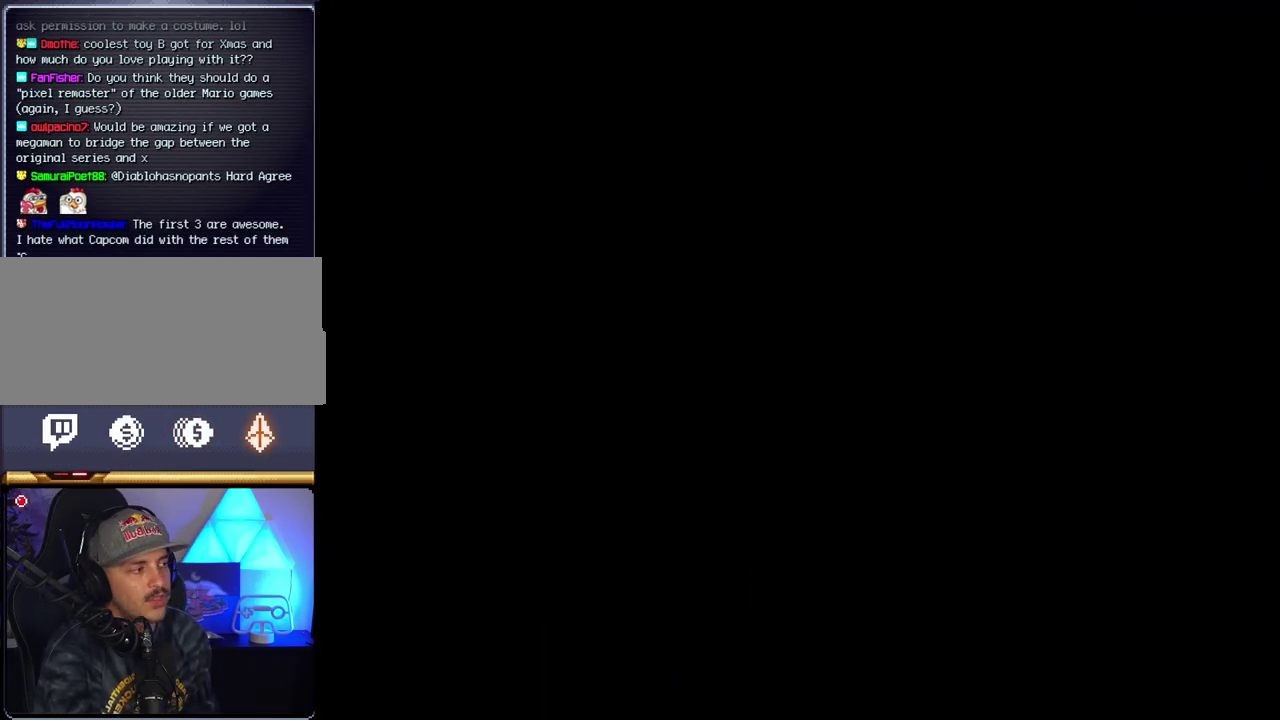
{"buttons": ["B", "DPAD_RIGHT"], "events": [[333, "B", "up"], [400, "B", "down"]]}
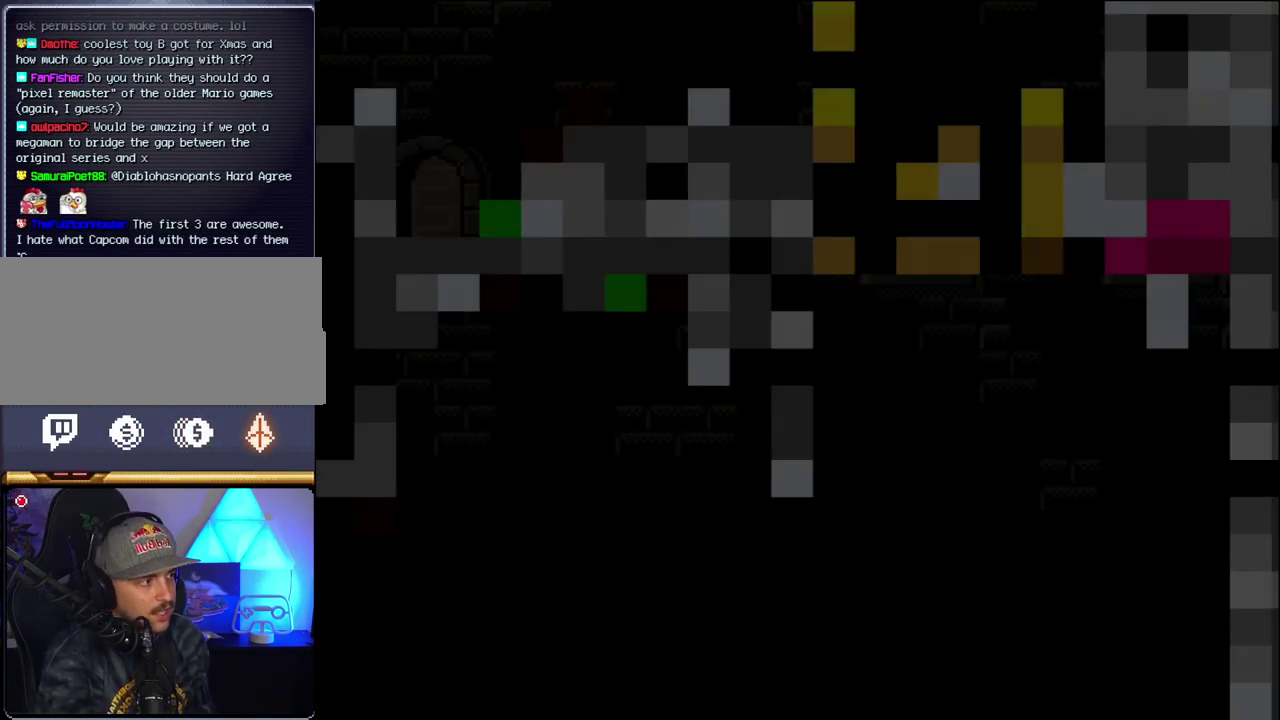
{"buttons": ["B", "Y", "DPAD_RIGHT"], "events": [[450, "Y", "down"]]}
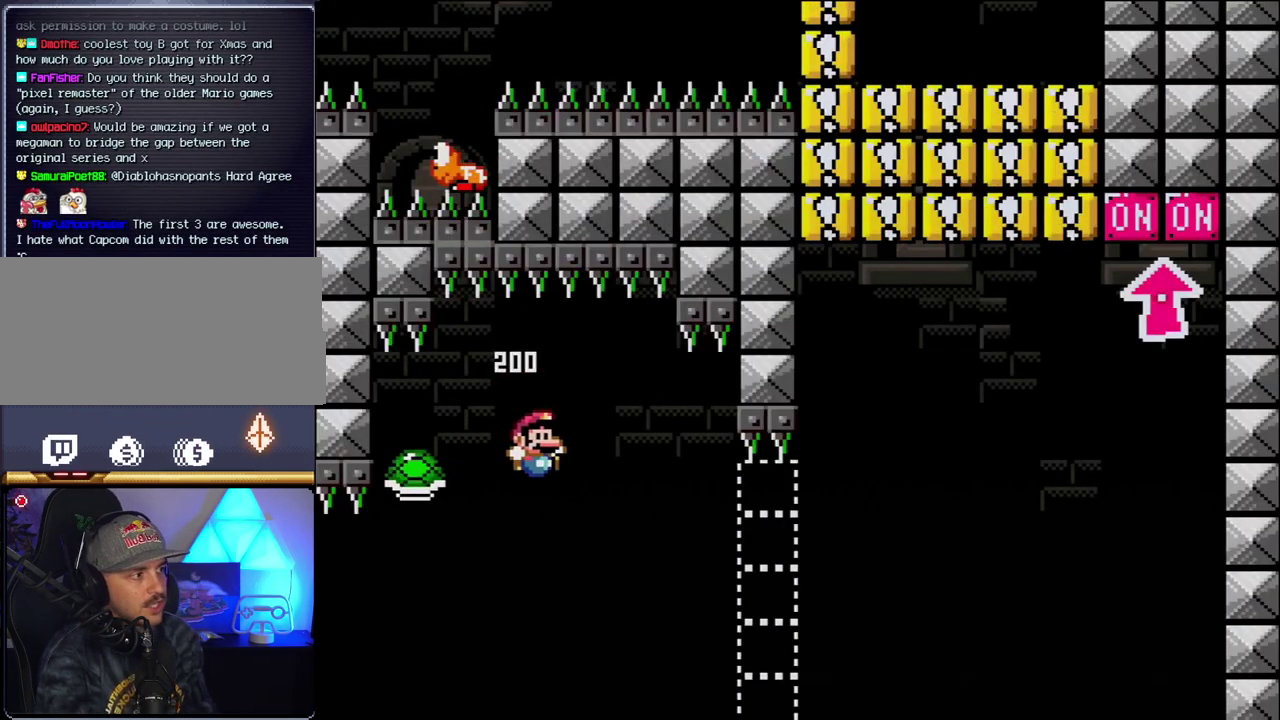
{"buttons": ["B", "Y", "DPAD_RIGHT"], "events": []}
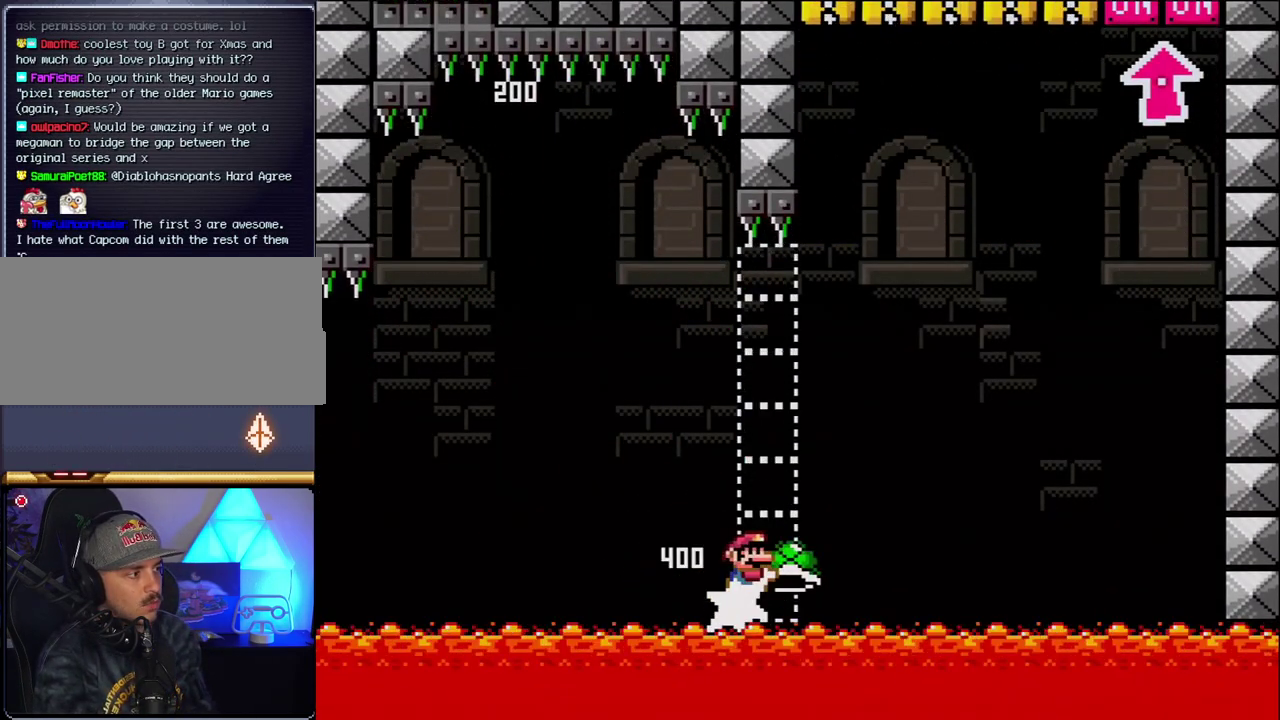
{"buttons": ["B", "DPAD_RIGHT"], "events": [[450, "Y", "up"]]}
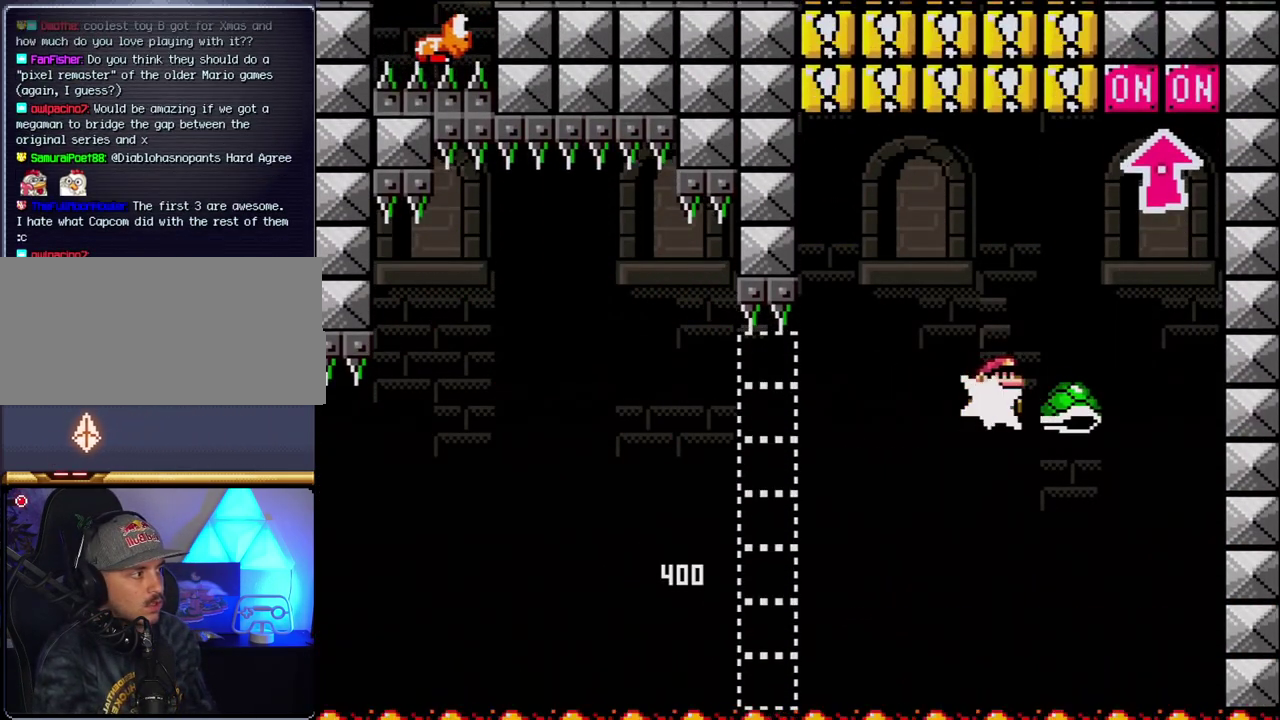
{"buttons": ["B", "DPAD_UP"], "events": [[117, "Y", "down"], [217, "DPAD_LEFT", "down"], [217, "DPAD_RIGHT", "up"], [333, "DPAD_LEFT", "up"], [333, "DPAD_RIGHT", "down"], [400, "DPAD_UP", "down"], [450, "DPAD_RIGHT", "up"], [450, "Y", "up"]]}
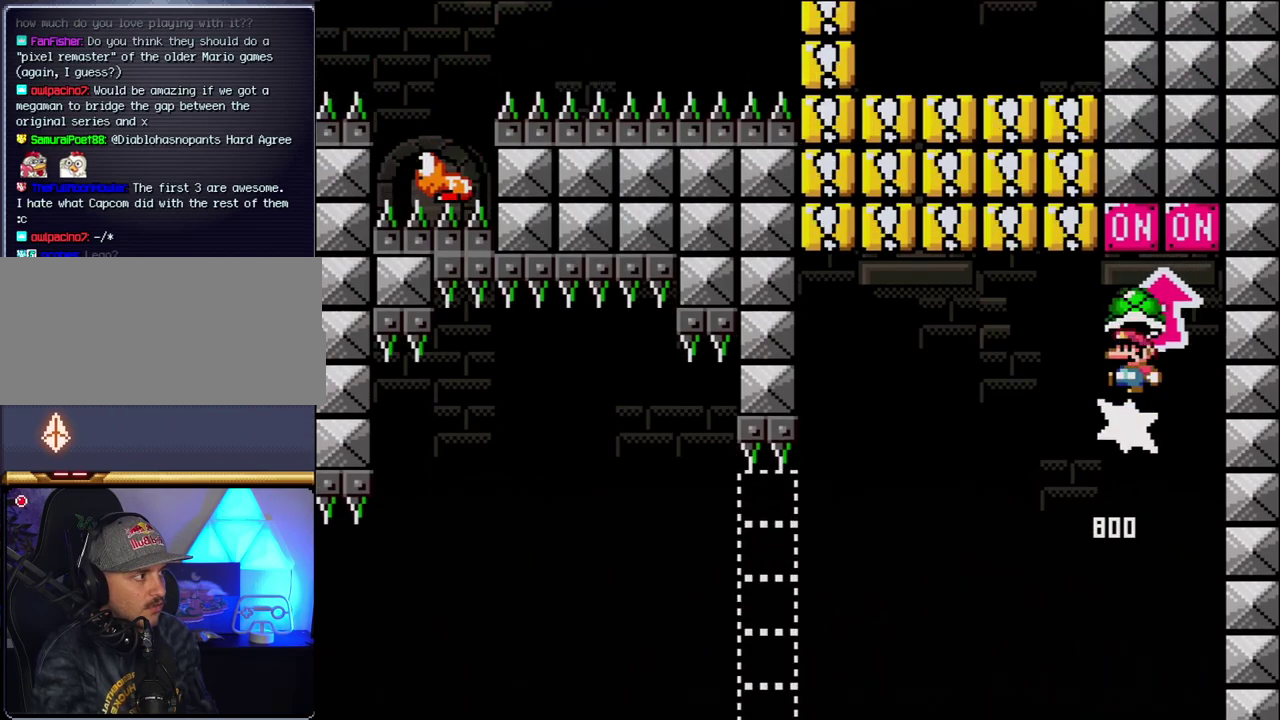
{"buttons": ["B", "Y", "DPAD_LEFT"], "events": [[50, "DPAD_LEFT", "down"], [117, "DPAD_UP", "up"], [217, "B", "up"], [483, "B", "down"], [483, "Y", "down"]]}
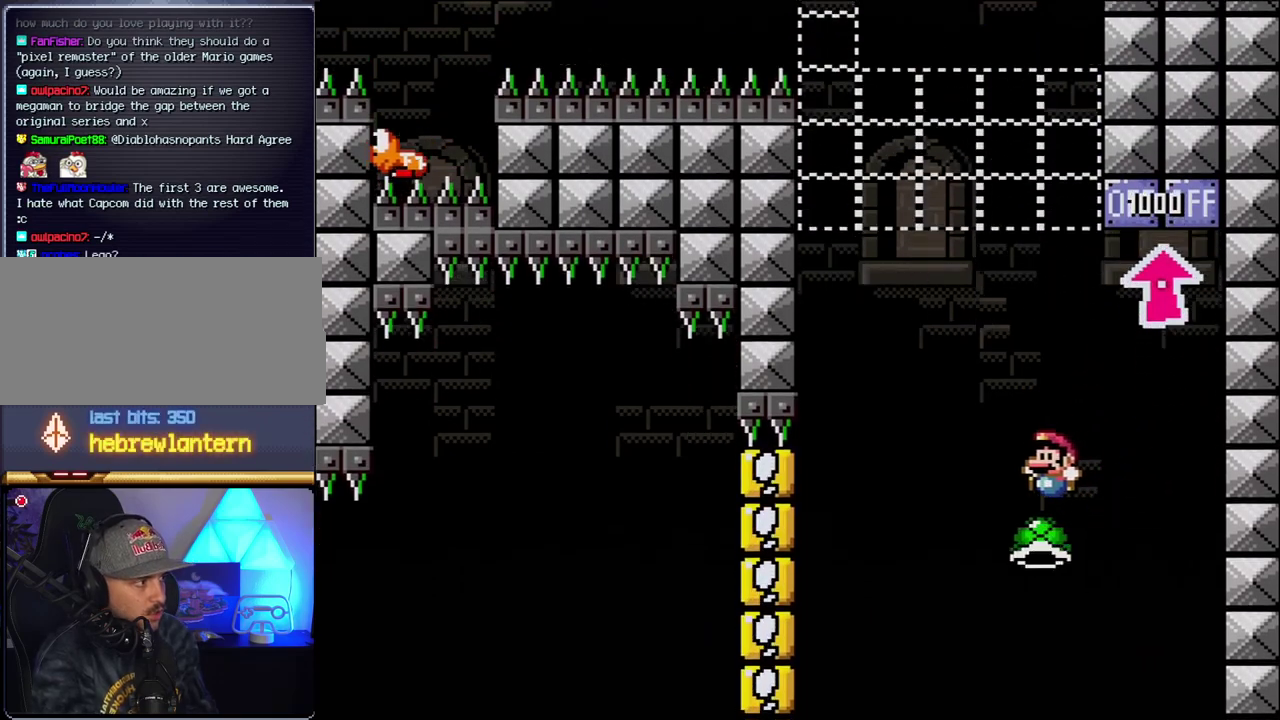
{"buttons": ["B", "Y", "DPAD_LEFT"], "events": [[200, "DPAD_LEFT", "up"], [200, "DPAD_RIGHT", "down"], [367, "DPAD_LEFT", "down"], [367, "DPAD_RIGHT", "up"]]}
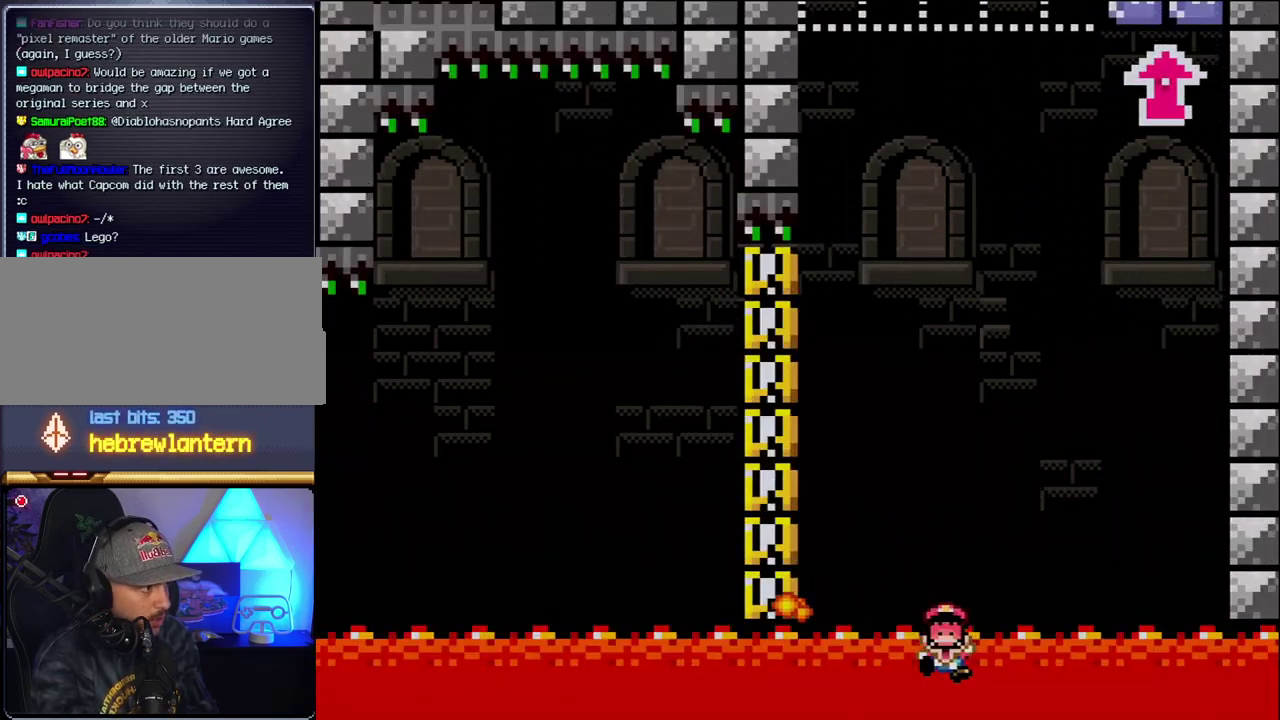
{"buttons": [], "events": [[50, "DPAD_LEFT", "up"], [117, "Y", "up"], [150, "B", "up"]]}
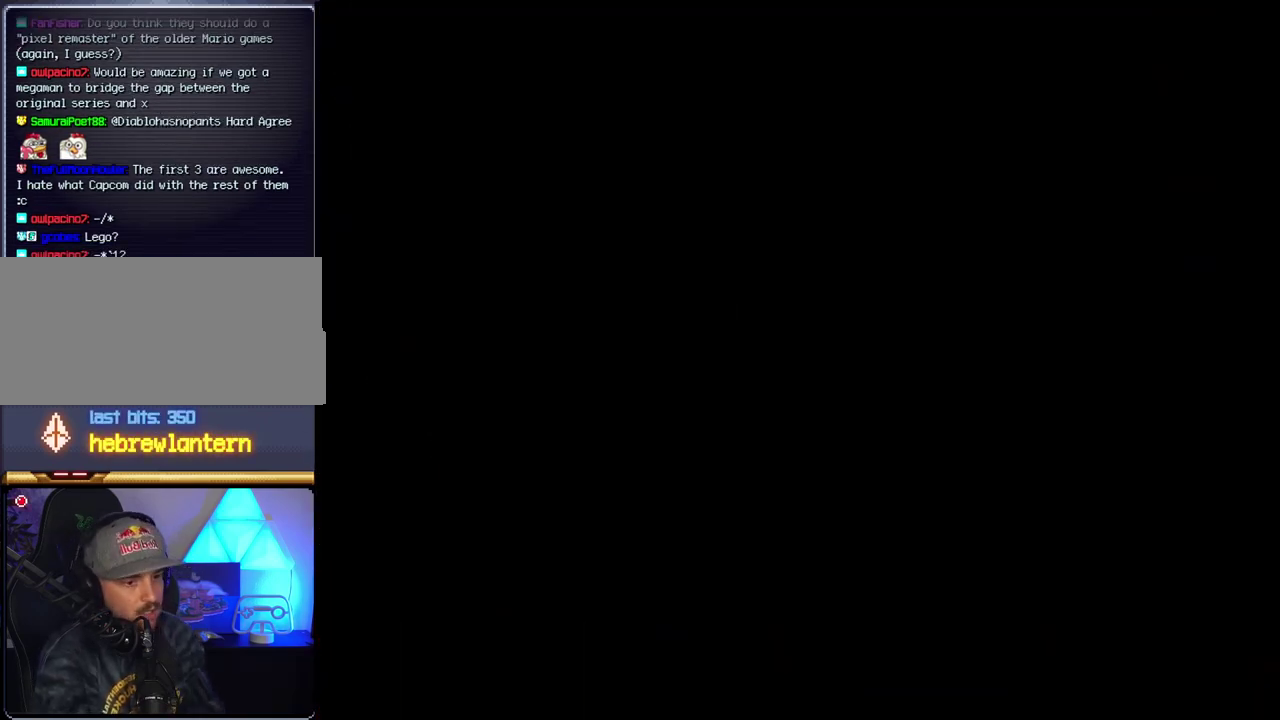
{"buttons": [], "events": []}
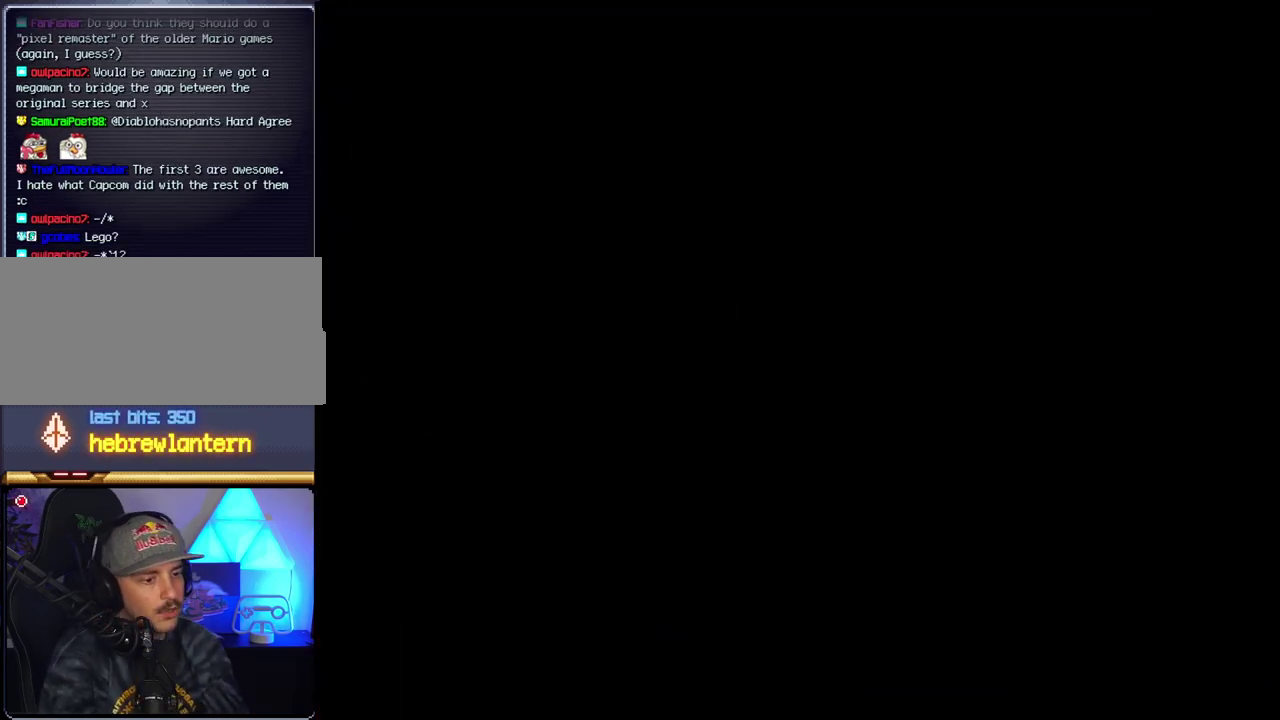
{"buttons": [], "events": []}
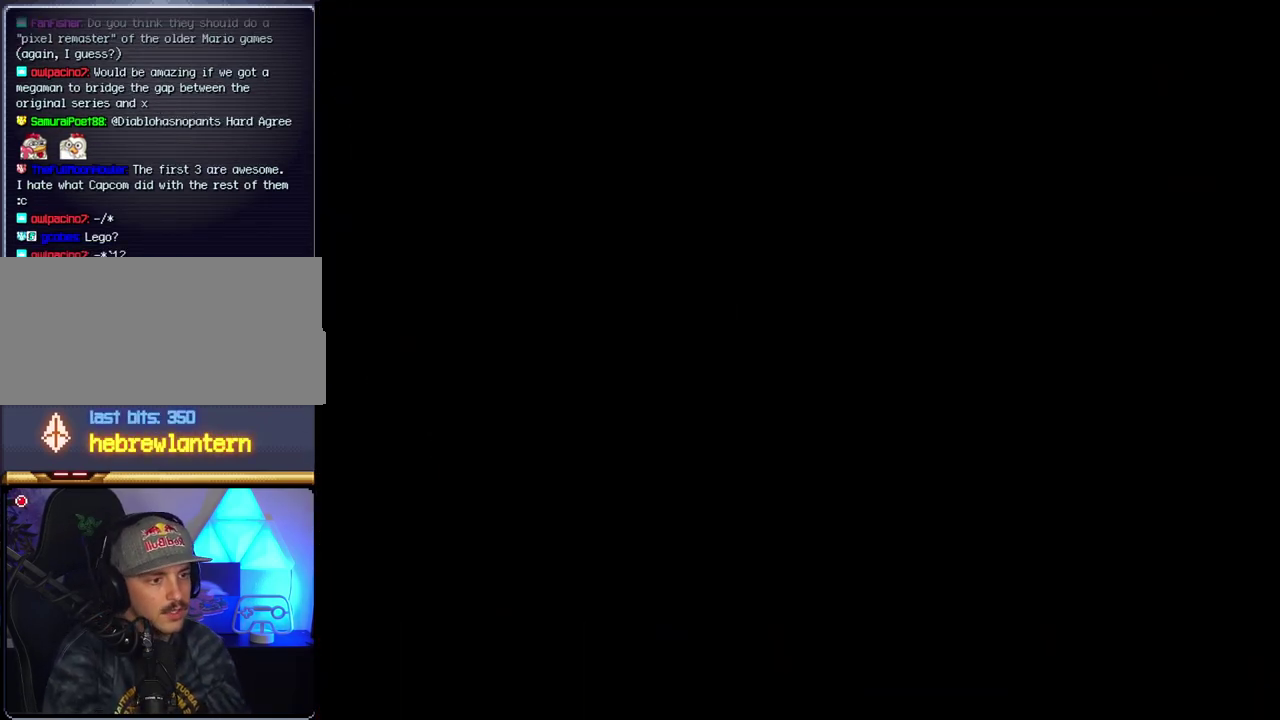
{"buttons": [], "events": []}
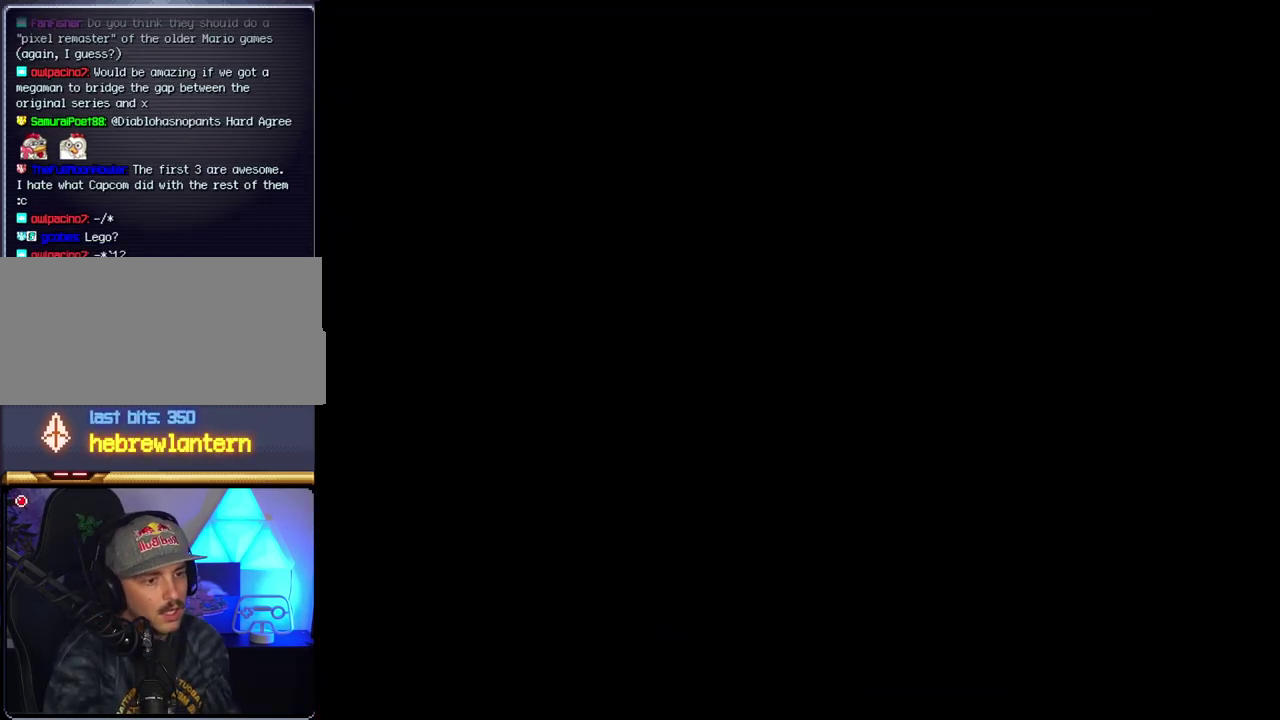
{"buttons": ["B", "DPAD_RIGHT"], "events": [[300, "B", "down"], [367, "DPAD_RIGHT", "down"]]}
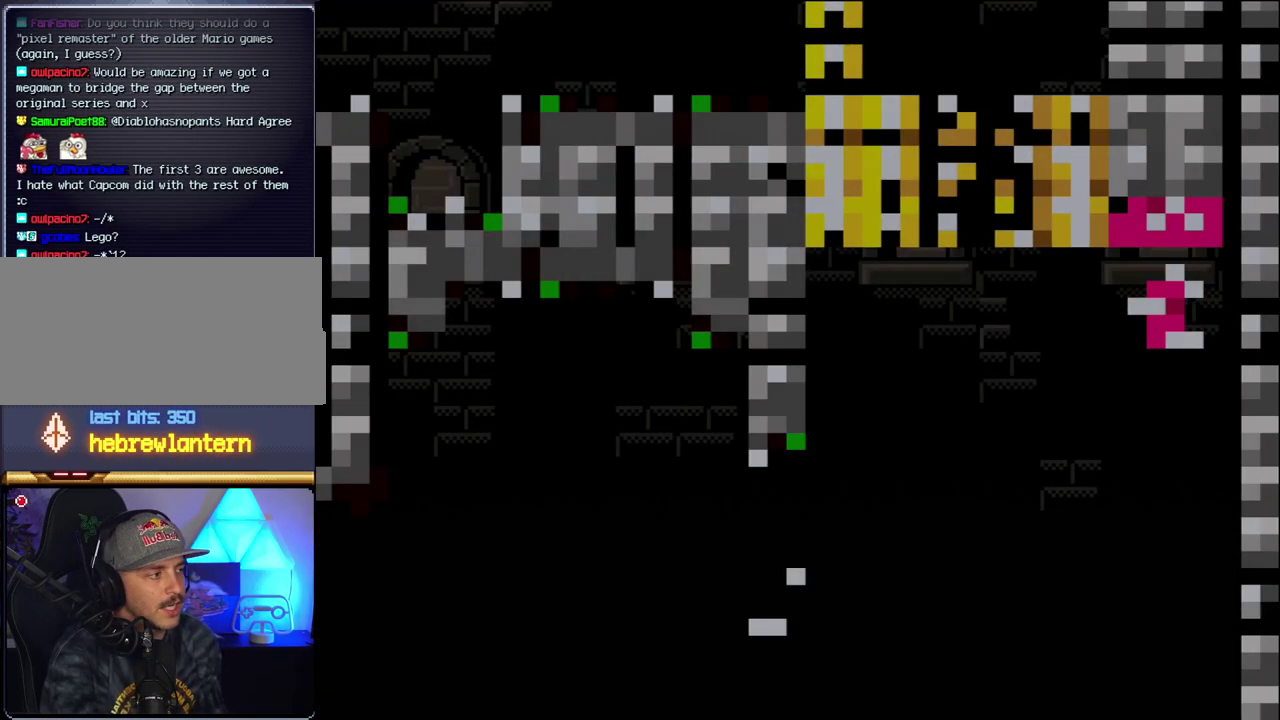
{"buttons": ["B", "Y", "DPAD_RIGHT"], "events": [[433, "Y", "down"]]}
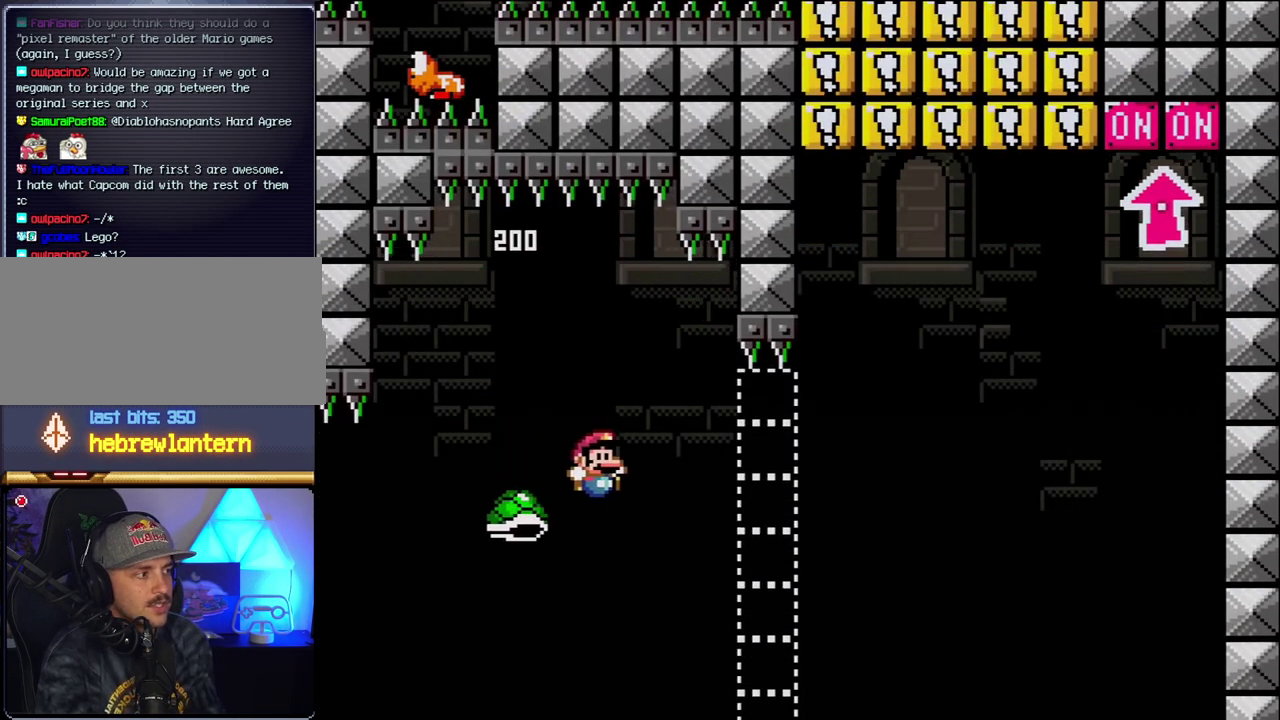
{"buttons": ["B", "Y", "DPAD_RIGHT"], "events": []}
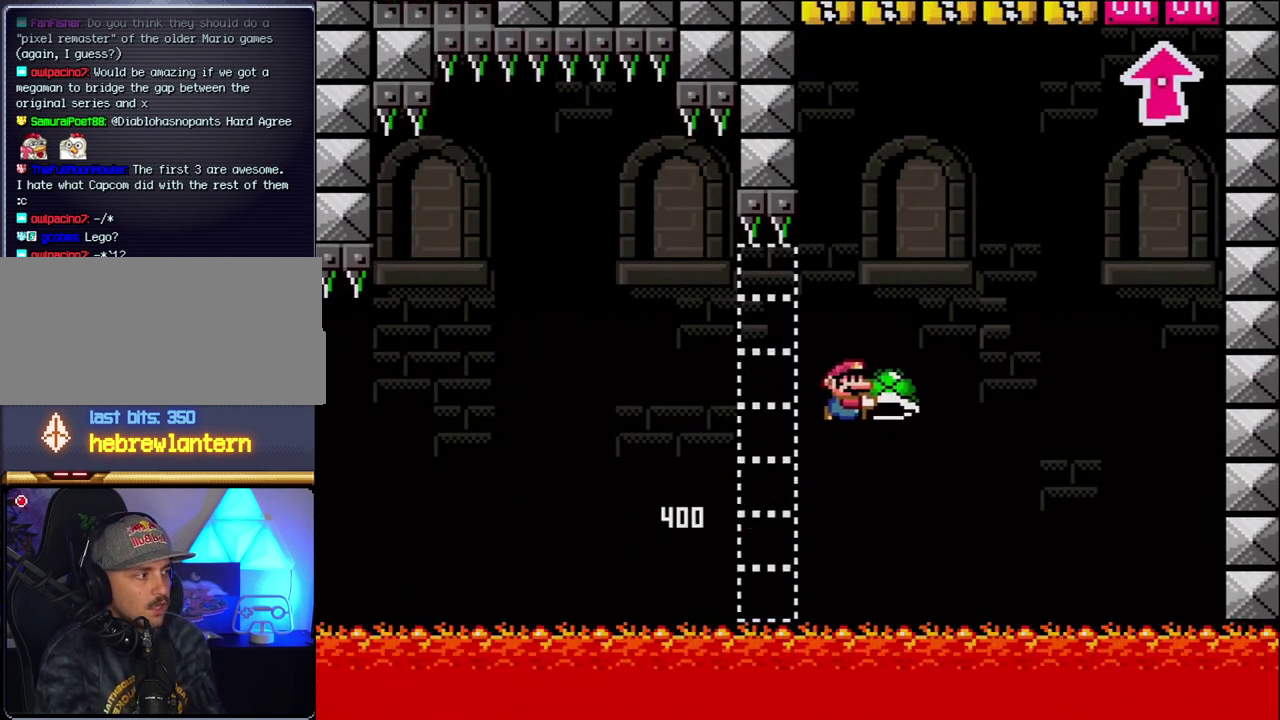
{"buttons": ["B", "Y", "DPAD_LEFT"], "events": [[267, "Y", "up"], [417, "Y", "down"], [483, "DPAD_LEFT", "down"], [483, "DPAD_RIGHT", "up"]]}
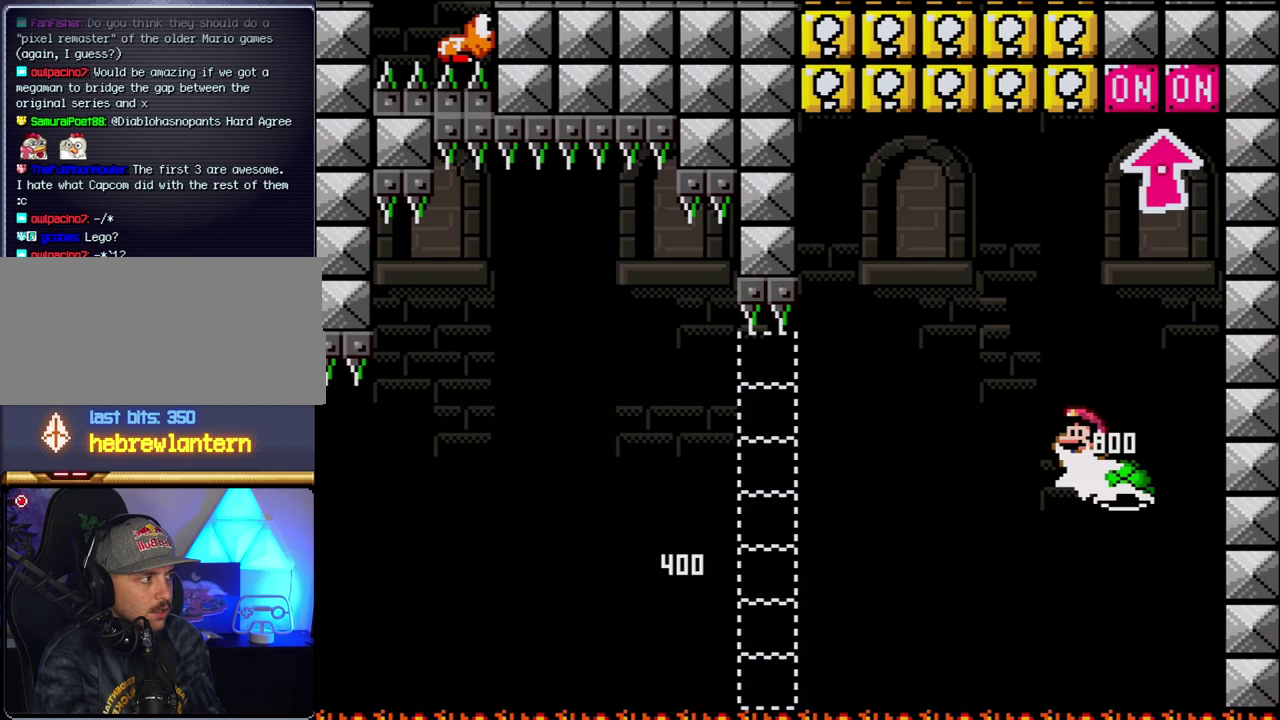
{"buttons": ["DPAD_LEFT"], "events": [[117, "DPAD_LEFT", "up"], [150, "DPAD_RIGHT", "down"], [183, "DPAD_UP", "down"], [267, "DPAD_RIGHT", "up"], [300, "Y", "up"], [333, "DPAD_LEFT", "down"], [367, "DPAD_UP", "up"], [500, "B", "up"]]}
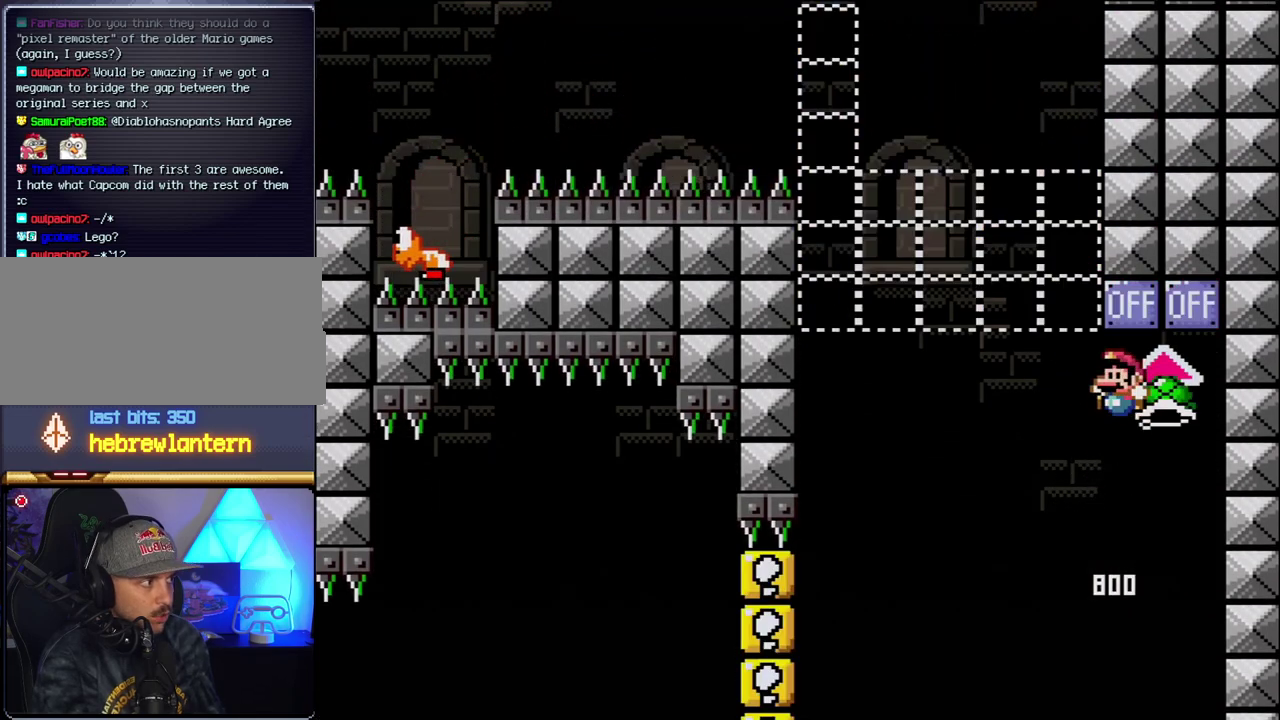
{"buttons": ["B", "Y", "DPAD_RIGHT"], "events": [[333, "B", "down"], [333, "DPAD_LEFT", "up"], [333, "DPAD_RIGHT", "down"], [367, "Y", "down"]]}
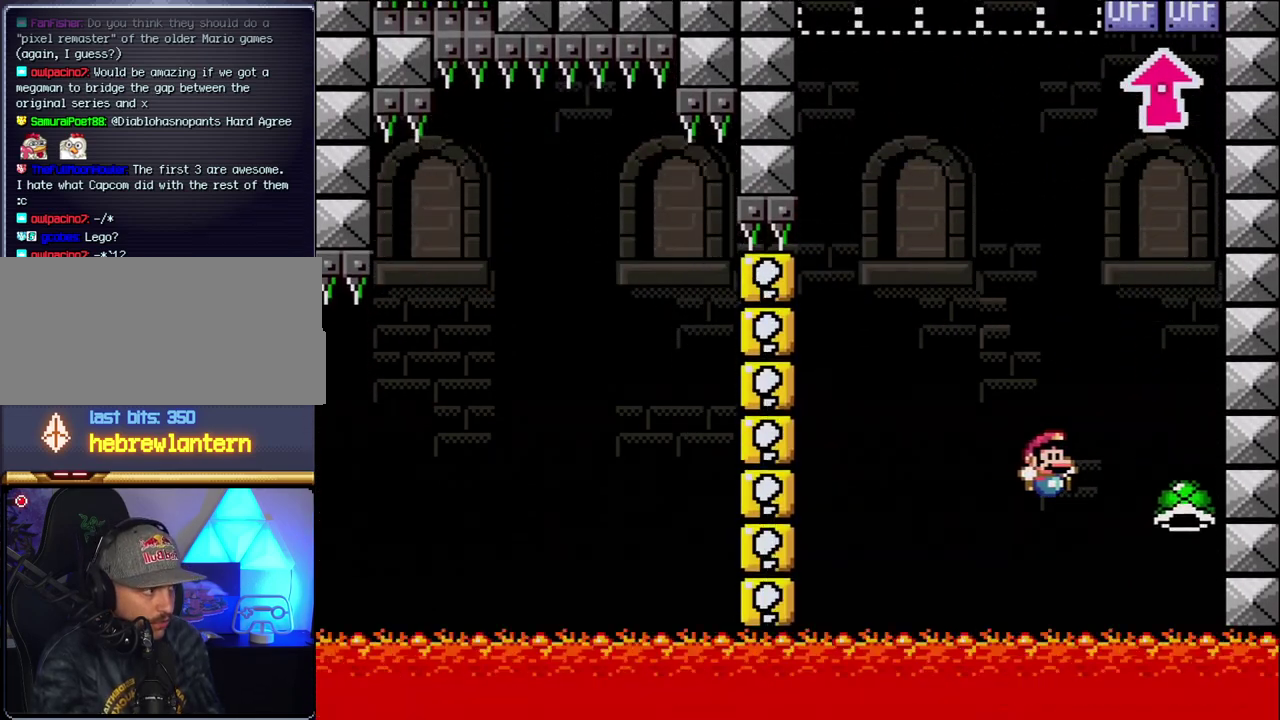
{"buttons": [], "events": [[17, "Y", "up"], [50, "DPAD_RIGHT", "up"], [83, "B", "up"]]}
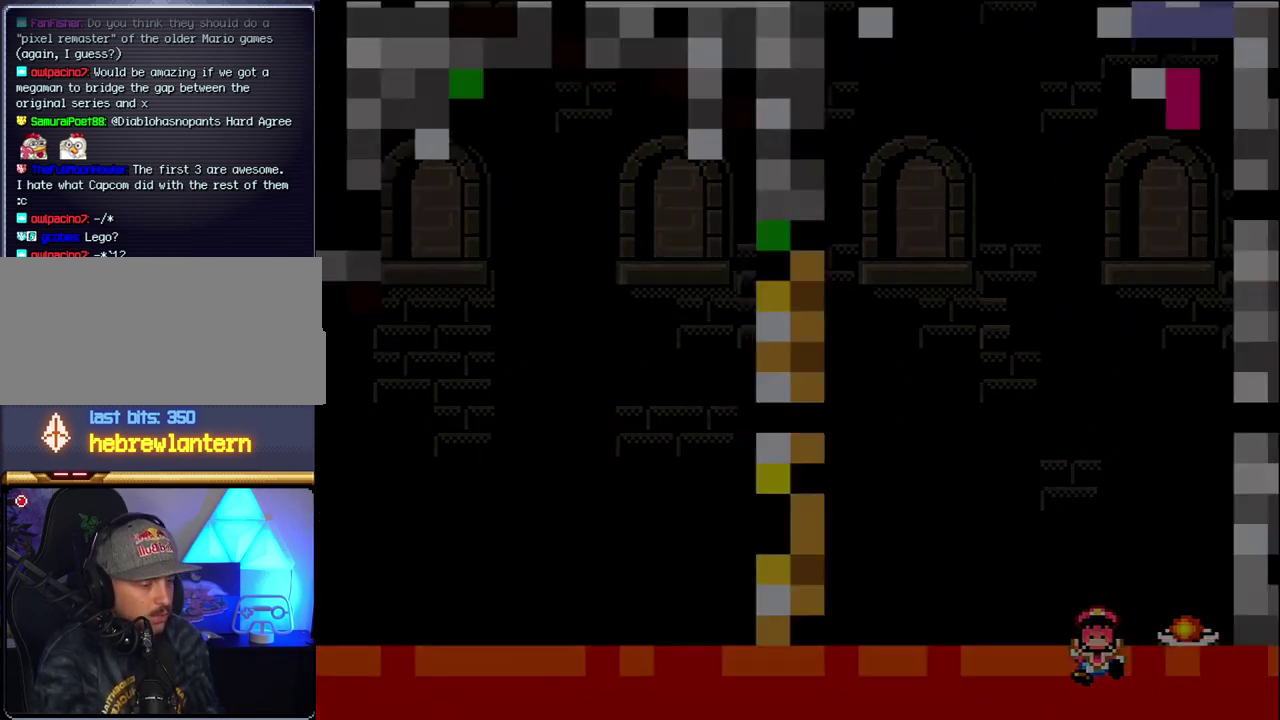
{"buttons": ["B"], "events": [[150, "B", "down"]]}
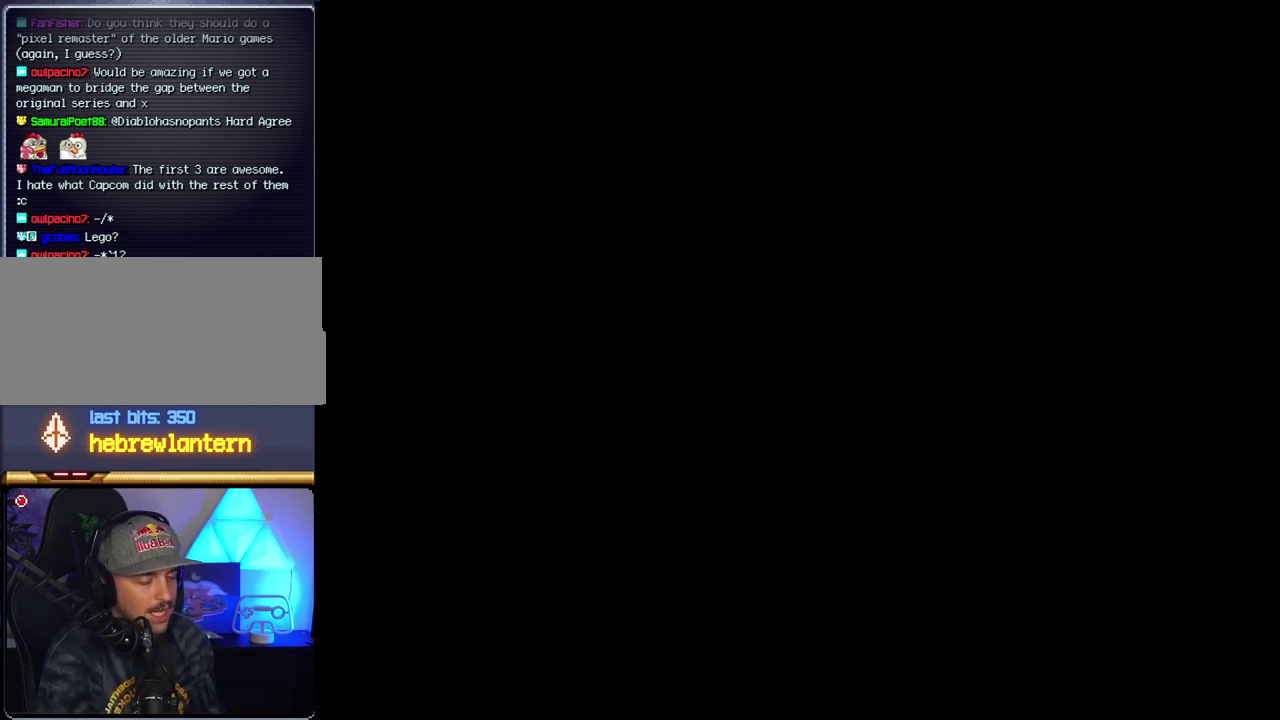
{"buttons": ["B"], "events": []}
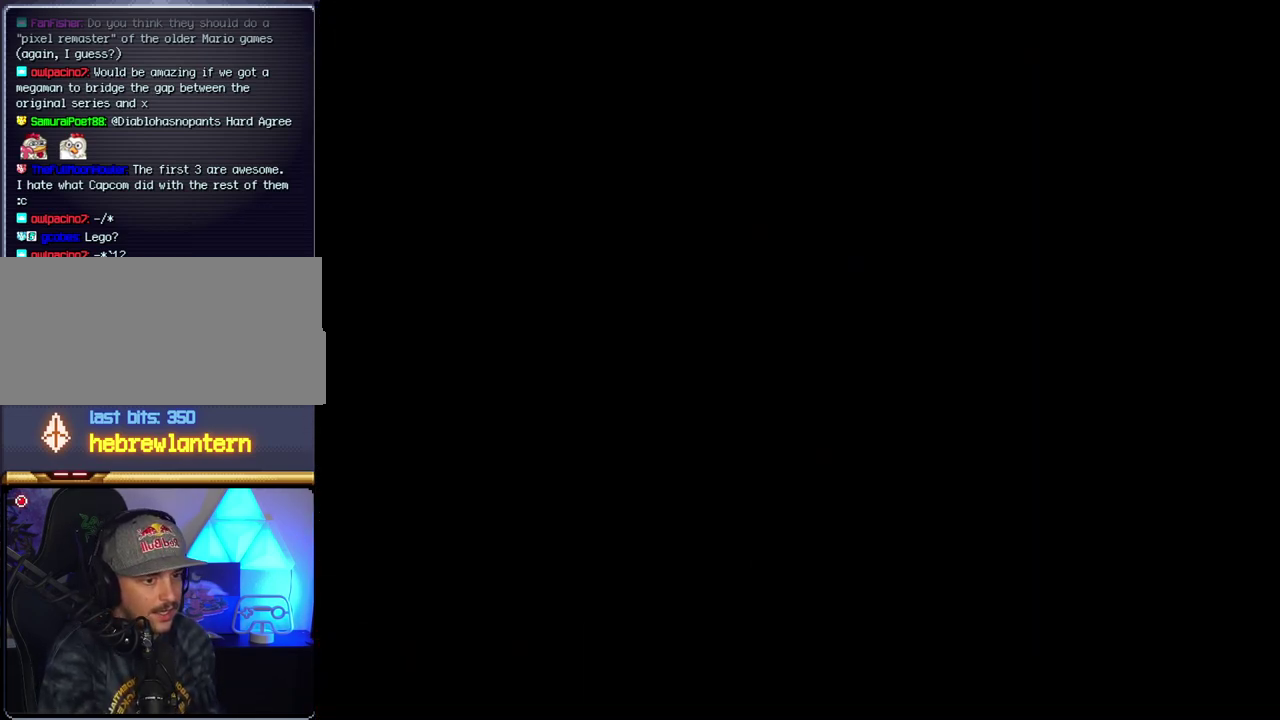
{"buttons": ["B"], "events": []}
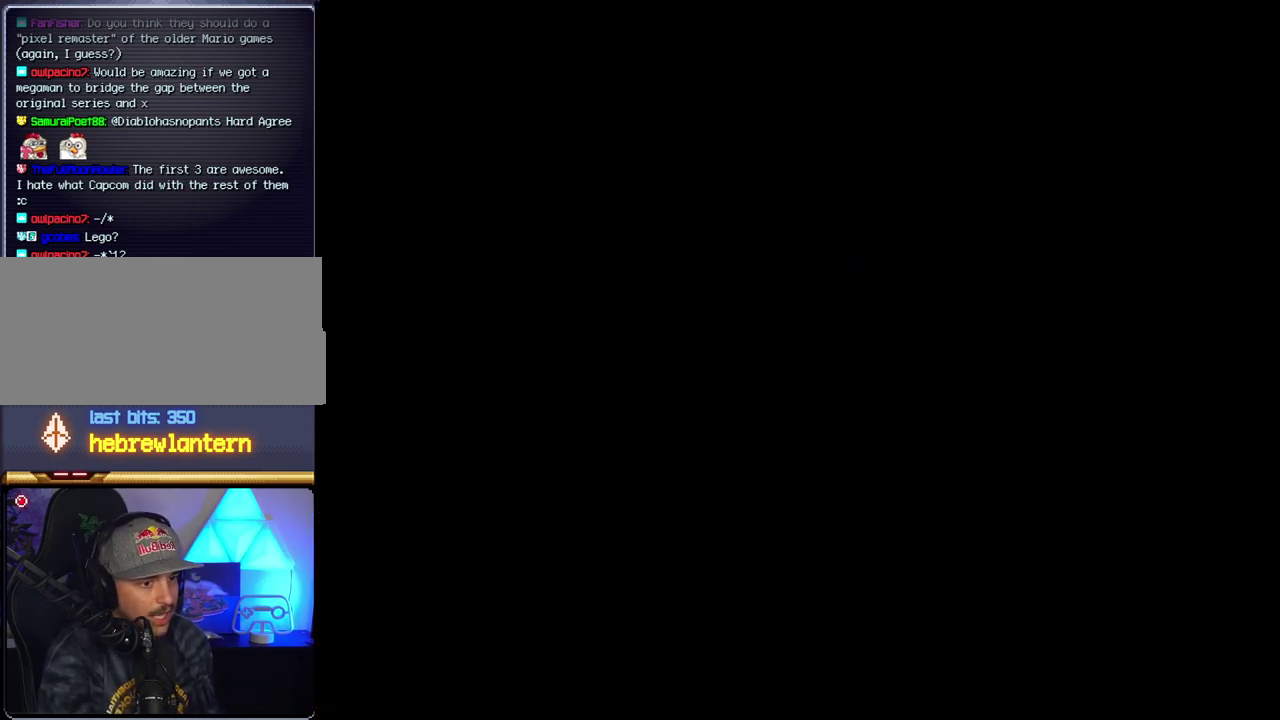
{"buttons": ["B", "DPAD_RIGHT"], "events": [[483, "DPAD_RIGHT", "down"]]}
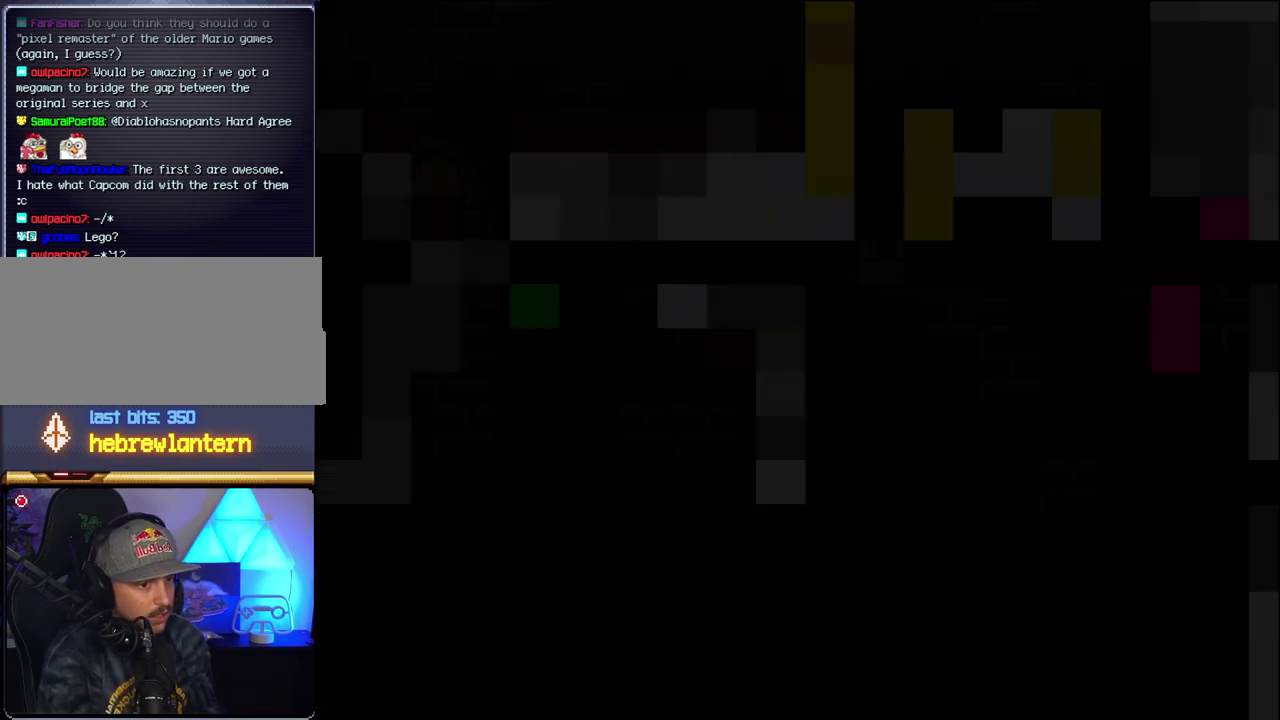
{"buttons": ["B", "DPAD_RIGHT"], "events": []}
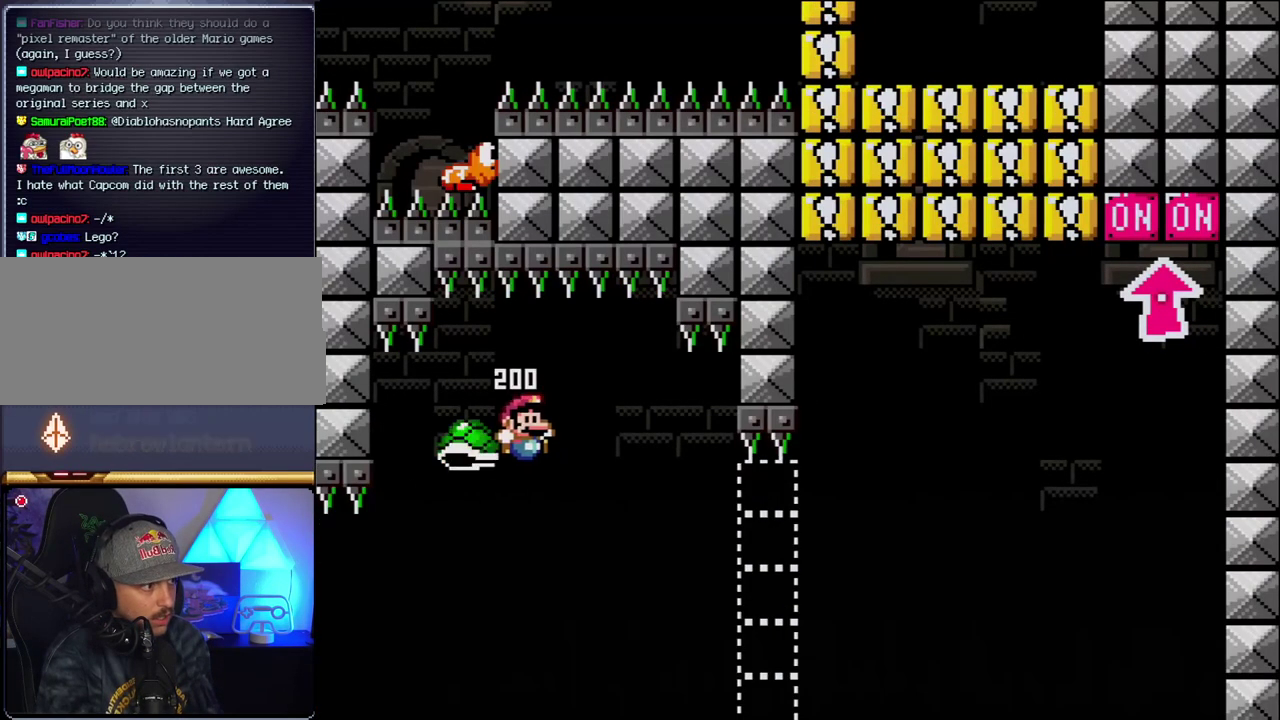
{"buttons": ["B", "Y", "DPAD_RIGHT"], "events": [[200, "Y", "down"]]}